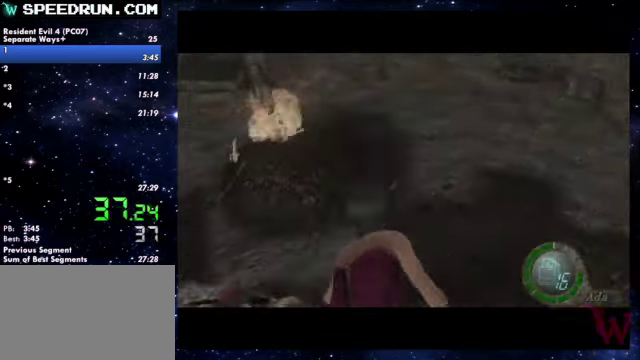
Gameplay with a controller (PlayStation layout); each line is a JSON object with the inputs held at the frame after it. Not read: R1.
{"buttons": [], "left_stick": "up", "right_stick": "center"}
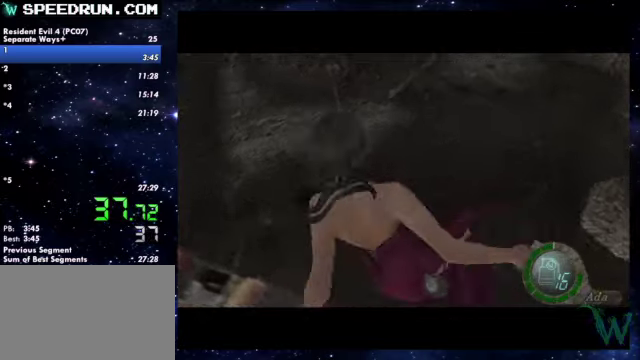
{"buttons": ["SQUARE"], "left_stick": "up-right", "right_stick": "center"}
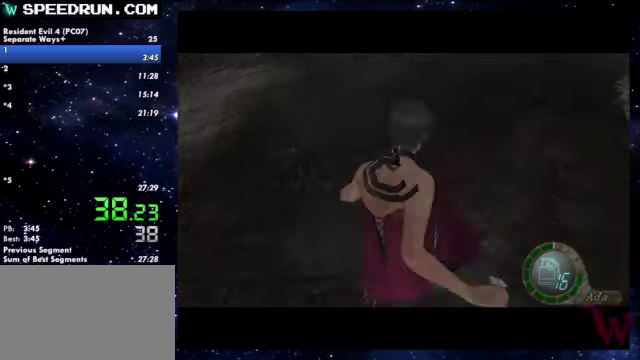
{"buttons": ["SQUARE"], "left_stick": "up-right", "right_stick": "center"}
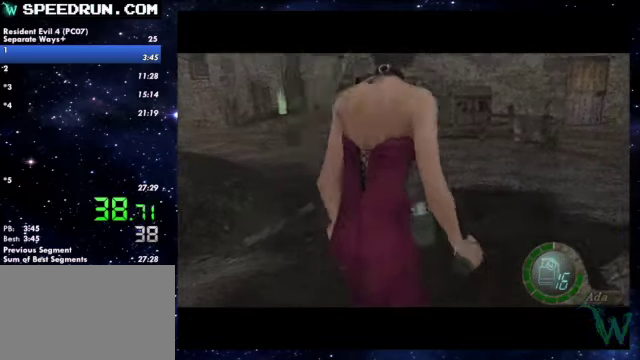
{"buttons": ["SQUARE"], "left_stick": "up-right", "right_stick": "center"}
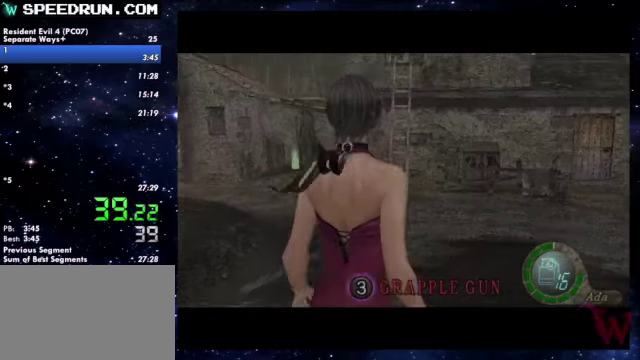
{"buttons": ["SQUARE"], "left_stick": "up-right", "right_stick": "center"}
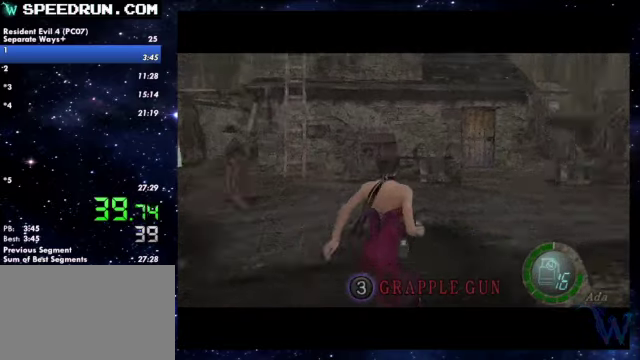
{"buttons": ["SQUARE"], "left_stick": "up-right", "right_stick": "center"}
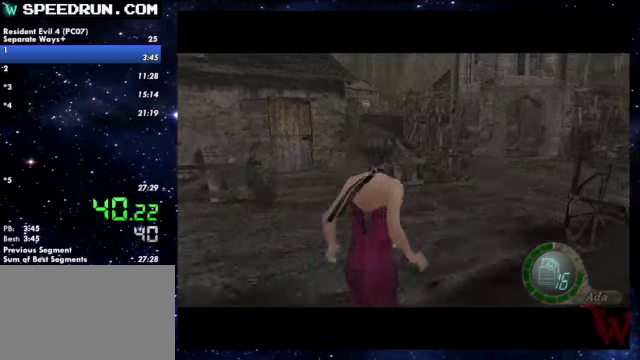
{"buttons": ["SQUARE"], "left_stick": "up", "right_stick": "center"}
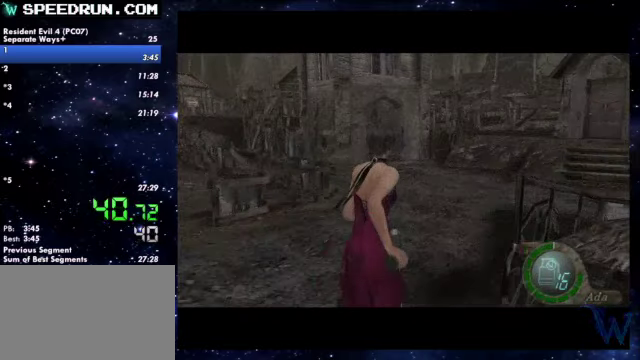
{"buttons": ["SQUARE"], "left_stick": "up", "right_stick": "center"}
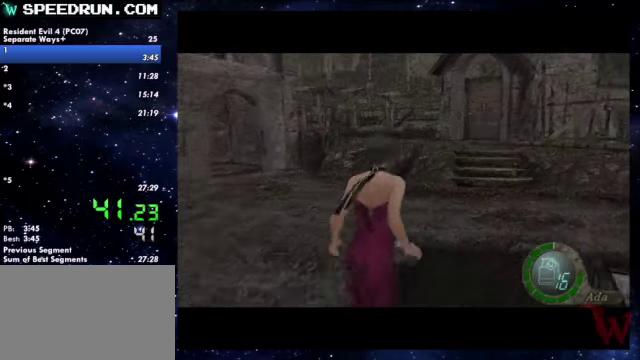
{"buttons": ["SQUARE"], "left_stick": "up", "right_stick": "center"}
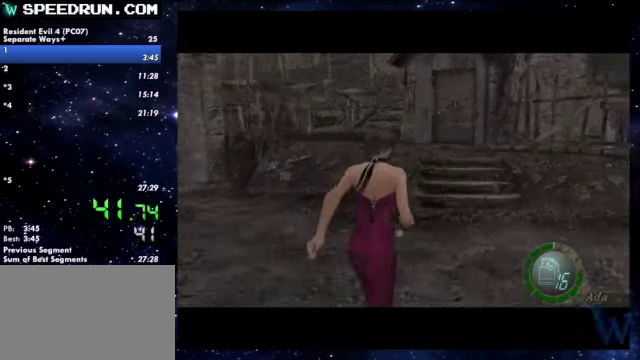
{"buttons": ["SQUARE"], "left_stick": "up", "right_stick": "center"}
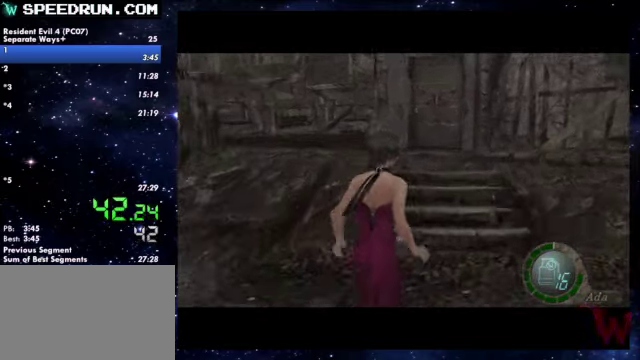
{"buttons": ["SQUARE"], "left_stick": "up", "right_stick": "center"}
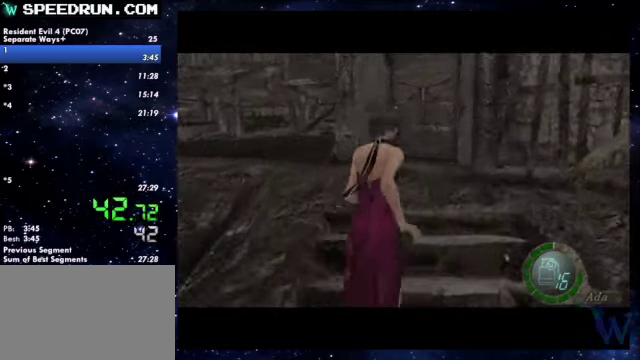
{"buttons": ["SQUARE"], "left_stick": "up", "right_stick": "center"}